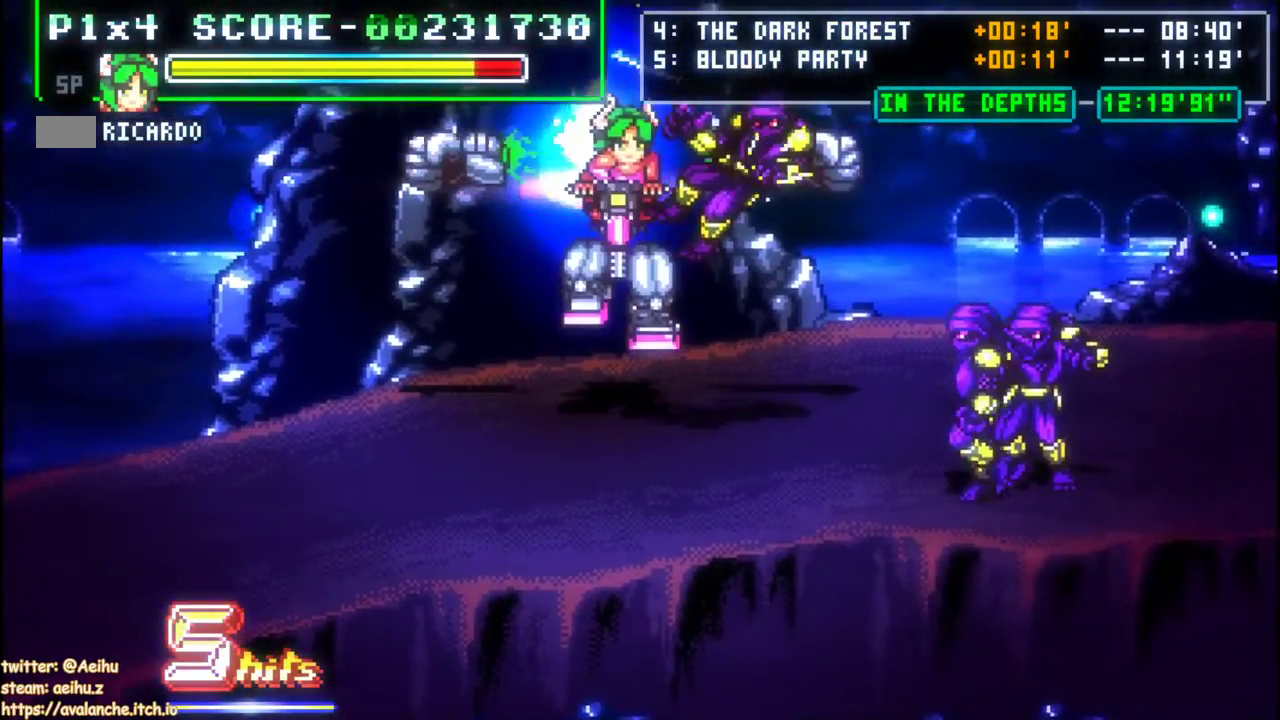
Gameplay with a controller; each line is a JSON object with the inputs held at the frame after it (dt_ms = milliseconds from this image to that frame). "events" lists button and stick changes between this image and that frame as [ms after this image, input, new state], when the widget could be followed in between. Not read: B DPAD_UP L3 R1 R3.
{"dt_ms": 500, "buttons": [], "left_stick": "up-left"}
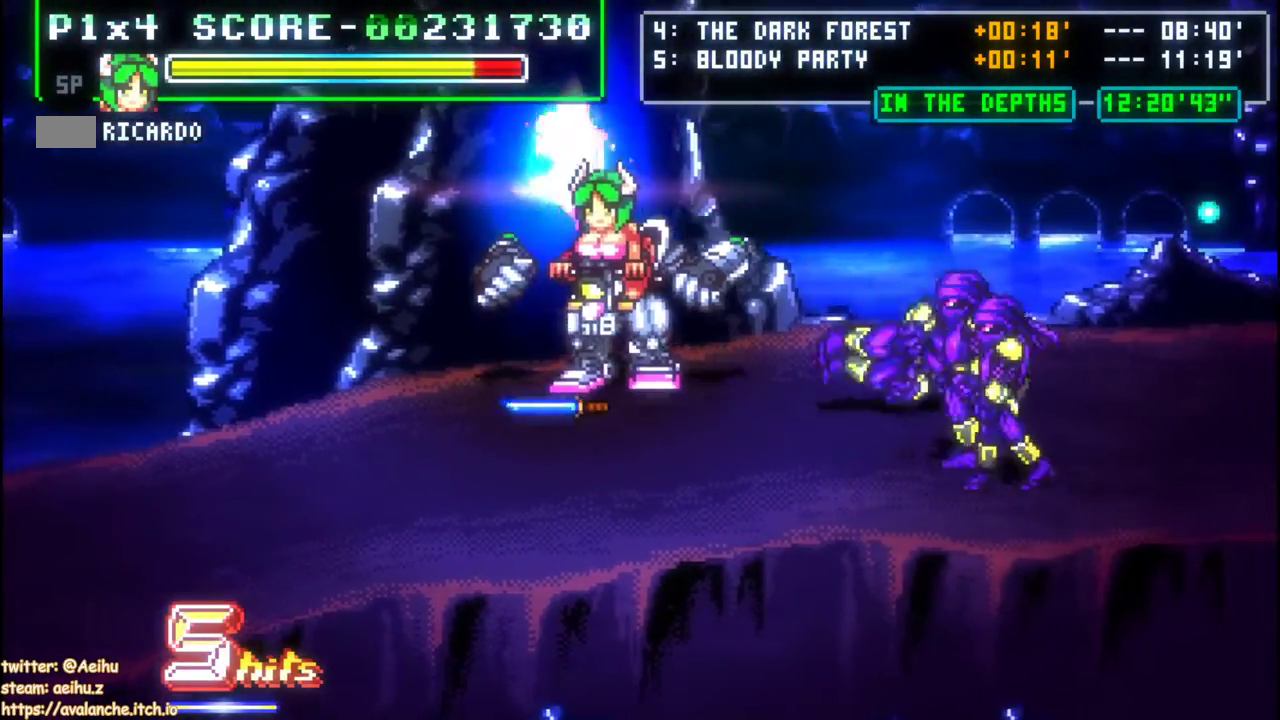
{"dt_ms": 500, "buttons": [], "left_stick": "center"}
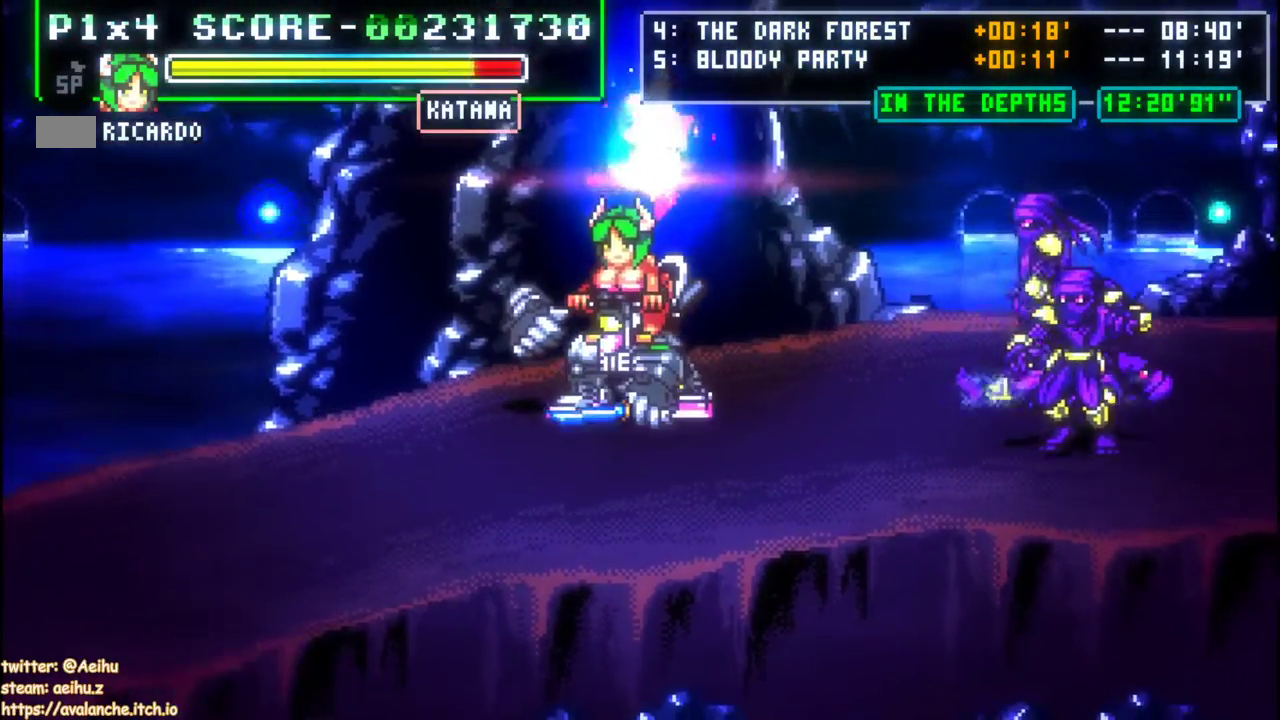
{"dt_ms": 500, "buttons": [], "left_stick": "up-left"}
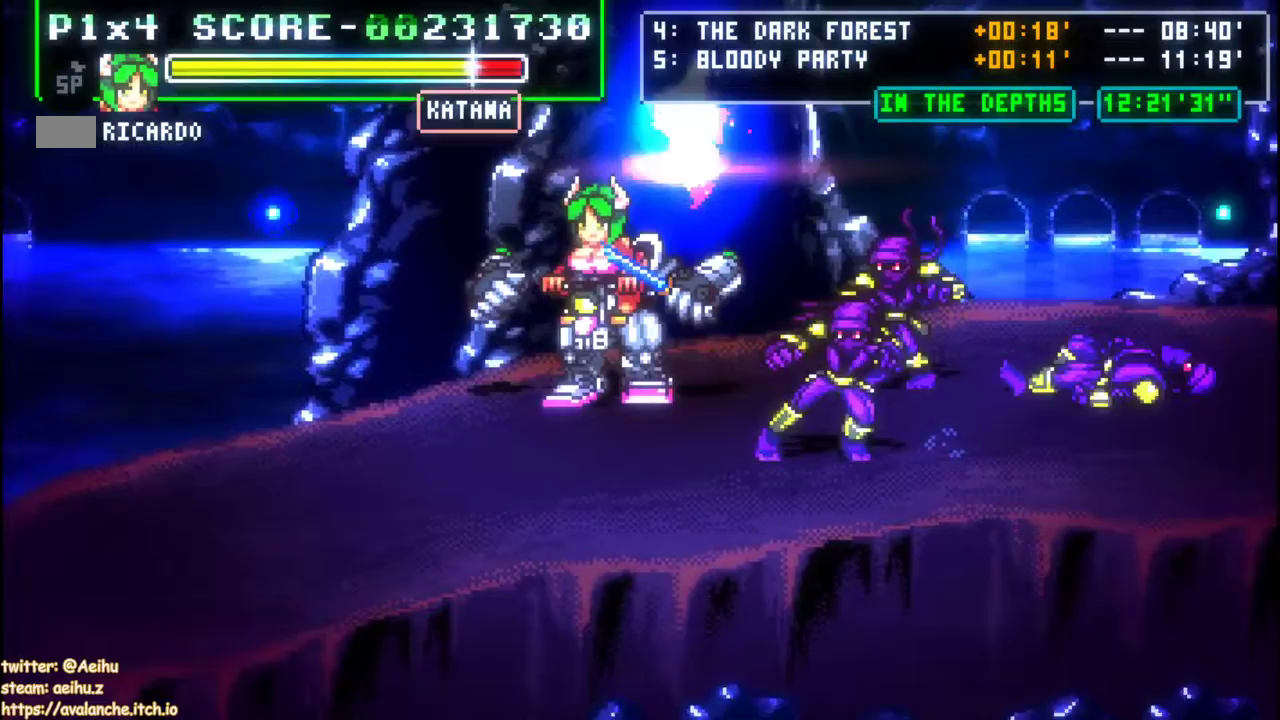
{"dt_ms": 500, "buttons": ["A", "DPAD_RIGHT"], "left_stick": "right"}
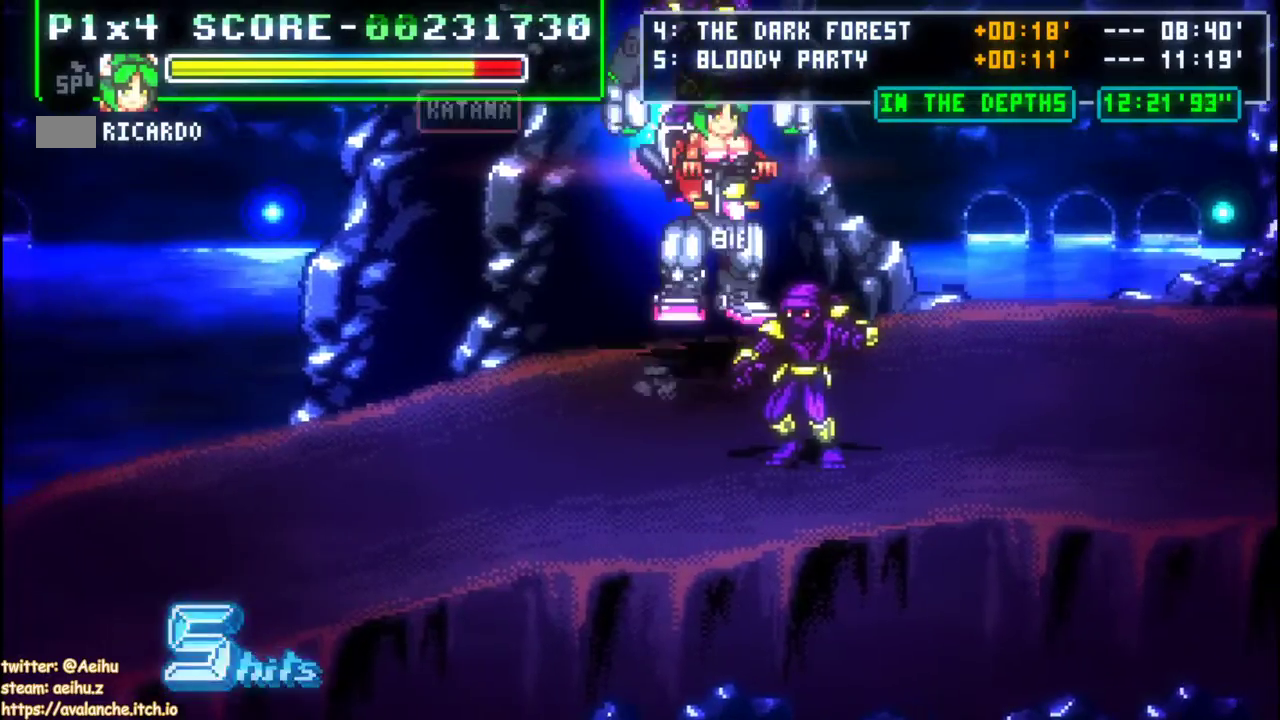
{"dt_ms": 500, "buttons": ["L1", "DPAD_RIGHT"], "left_stick": "right"}
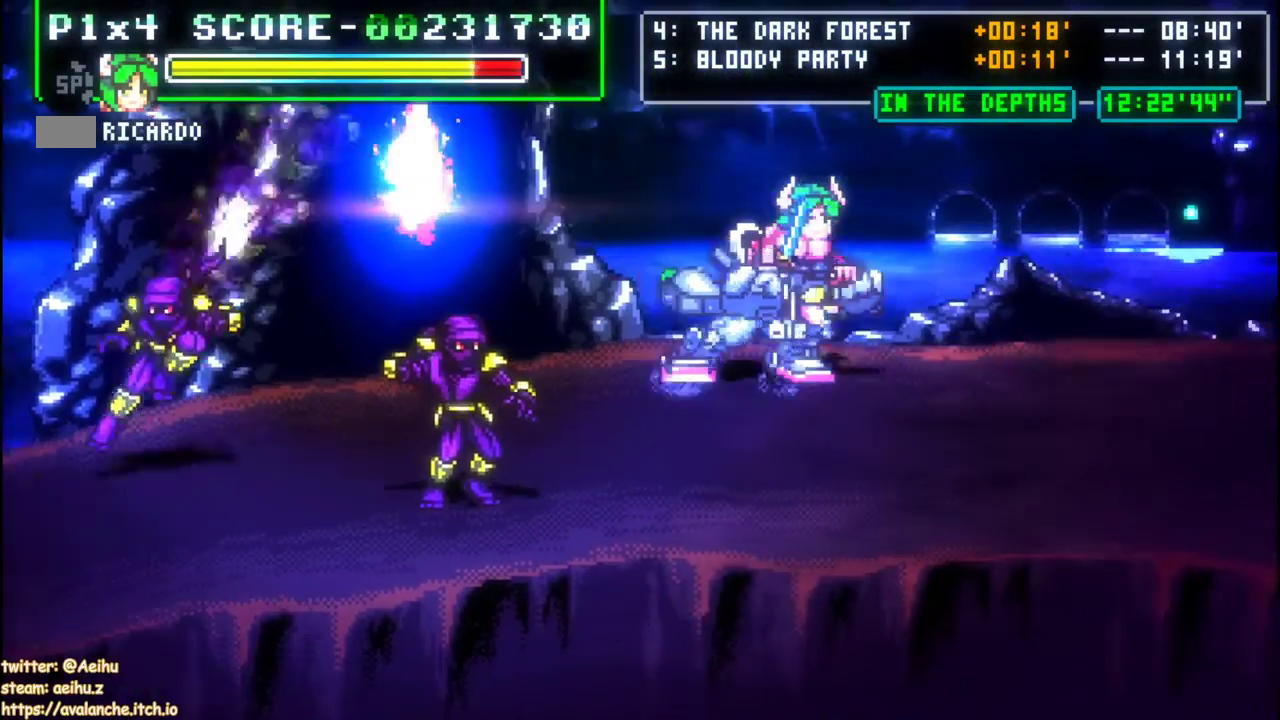
{"dt_ms": 500, "buttons": ["DPAD_RIGHT"], "left_stick": "right"}
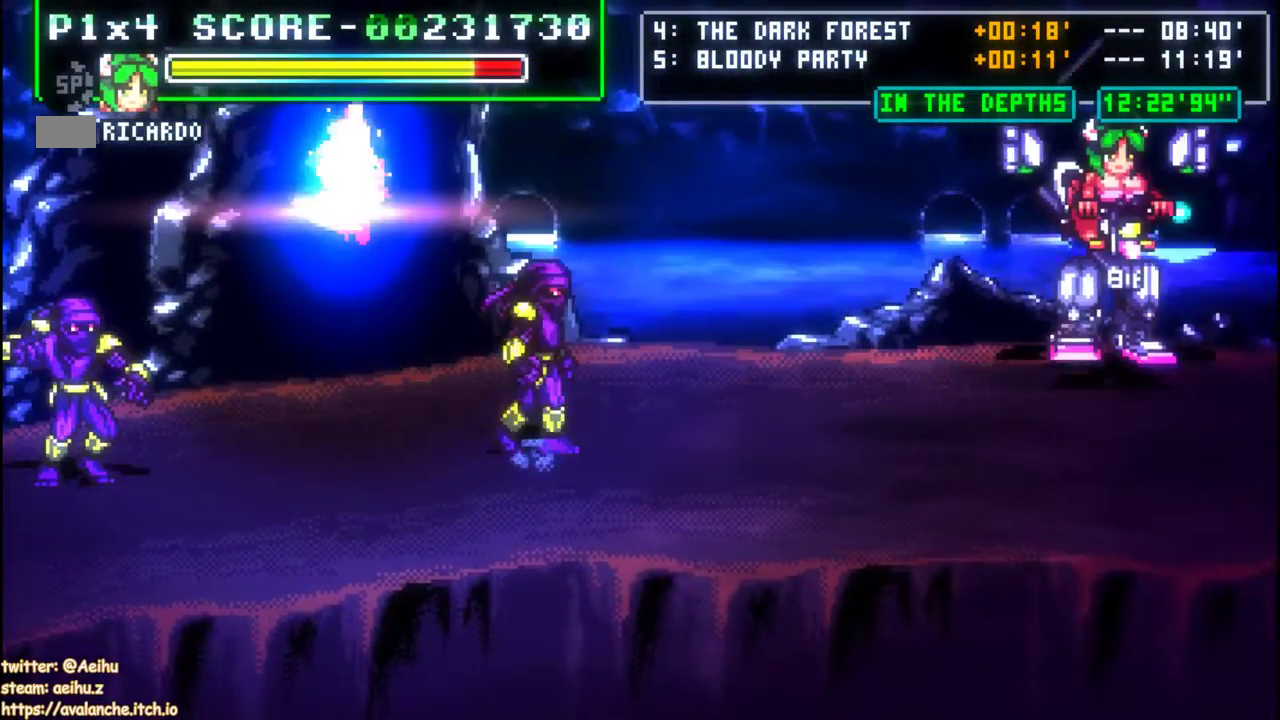
{"dt_ms": 500, "buttons": ["A"], "left_stick": "center", "events": [[267, "DPAD_RIGHT", "up"], [283, "DPAD_LEFT", "down"], [283, "left_stick", "left"], [383, "DPAD_LEFT", "up"], [383, "left_stick", "center"], [500, "A", "down"]]}
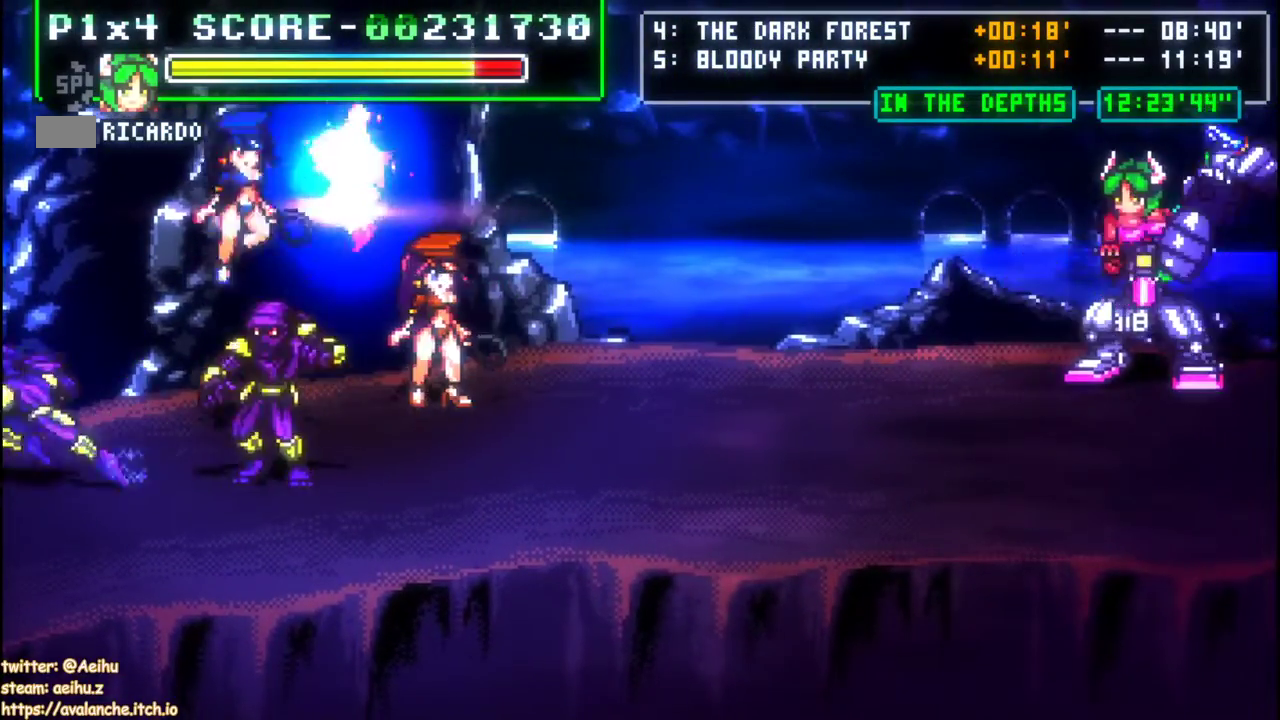
{"dt_ms": 500, "buttons": [], "left_stick": "center", "events": [[300, "A", "up"]]}
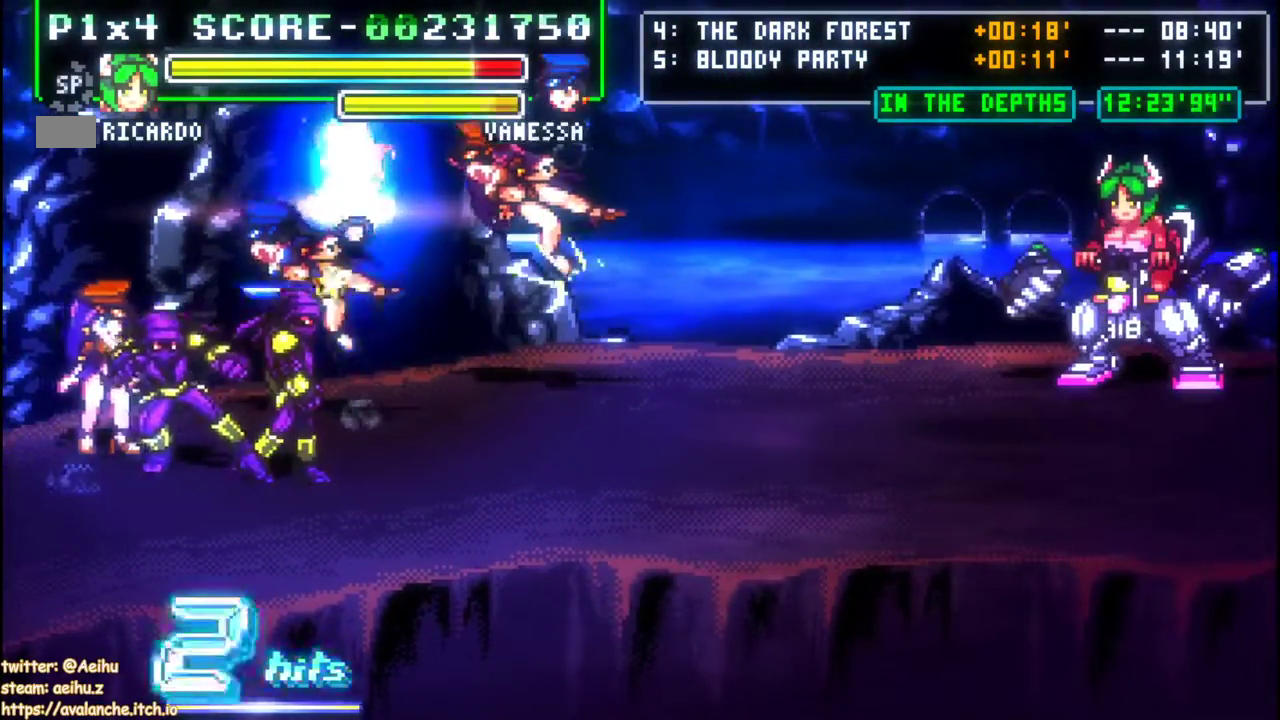
{"dt_ms": 500, "buttons": ["DPAD_RIGHT"], "left_stick": "right"}
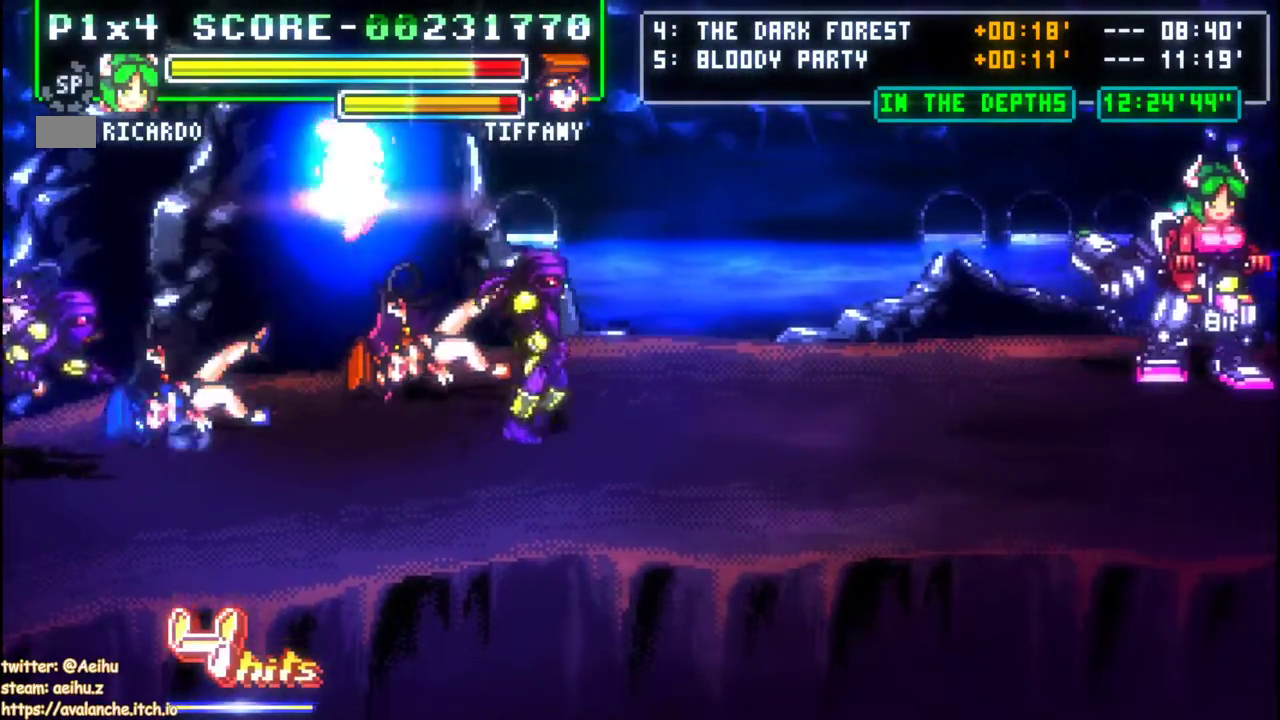
{"dt_ms": 500, "buttons": [], "left_stick": "center", "events": [[167, "DPAD_RIGHT", "up"], [183, "DPAD_DOWN", "down"], [200, "DPAD_LEFT", "down"], [200, "left_stick", "left"], [283, "DPAD_LEFT", "up"], [283, "left_stick", "center"], [333, "DPAD_DOWN", "up"]]}
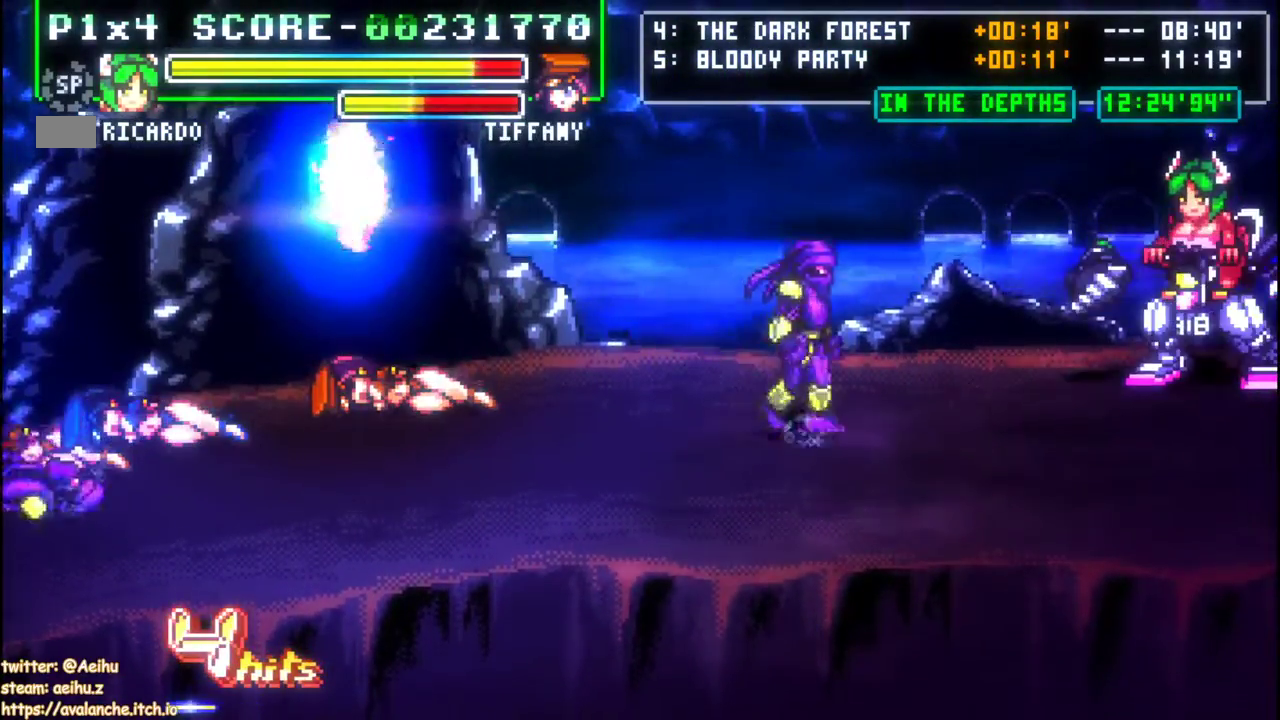
{"dt_ms": 1000, "buttons": ["DPAD_RIGHT"], "left_stick": "right", "events": [[200, "DPAD_LEFT", "down"], [200, "left_stick", "left"], [283, "DPAD_LEFT", "up"], [283, "left_stick", "center"], [1000, "DPAD_RIGHT", "down"], [1000, "left_stick", "right"]]}
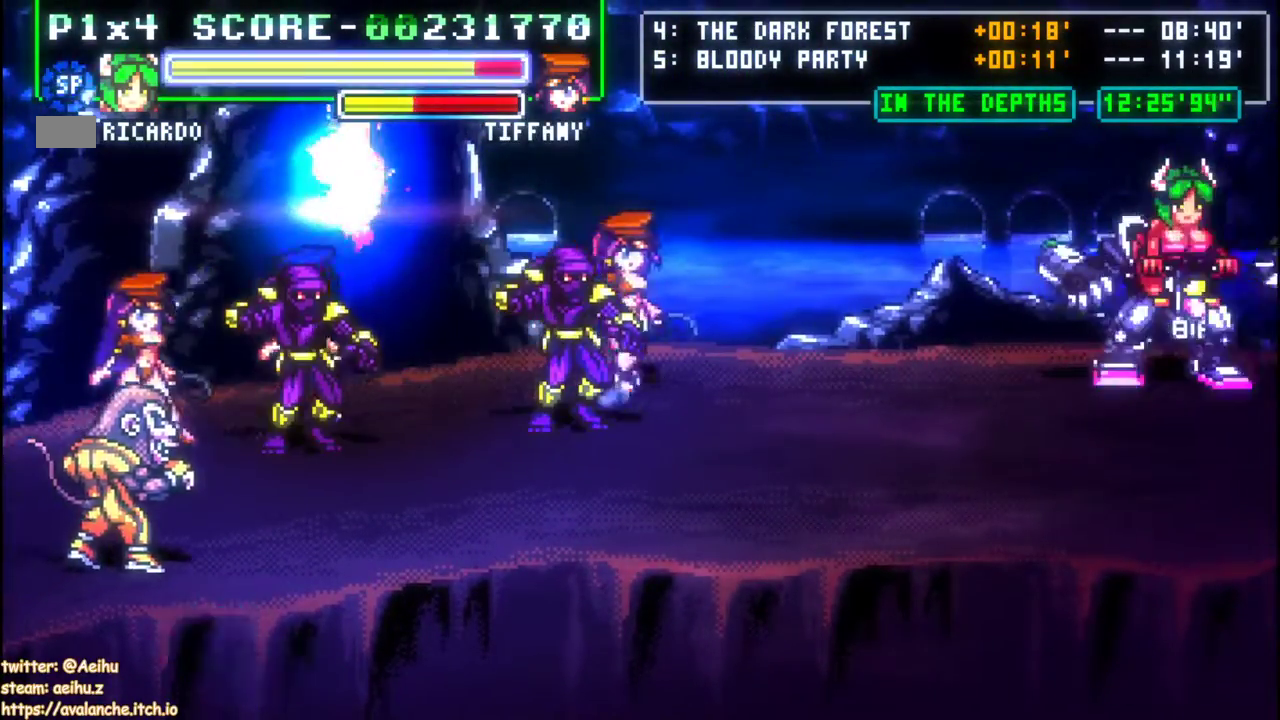
{"dt_ms": 500, "buttons": ["DPAD_LEFT"], "left_stick": "up-left"}
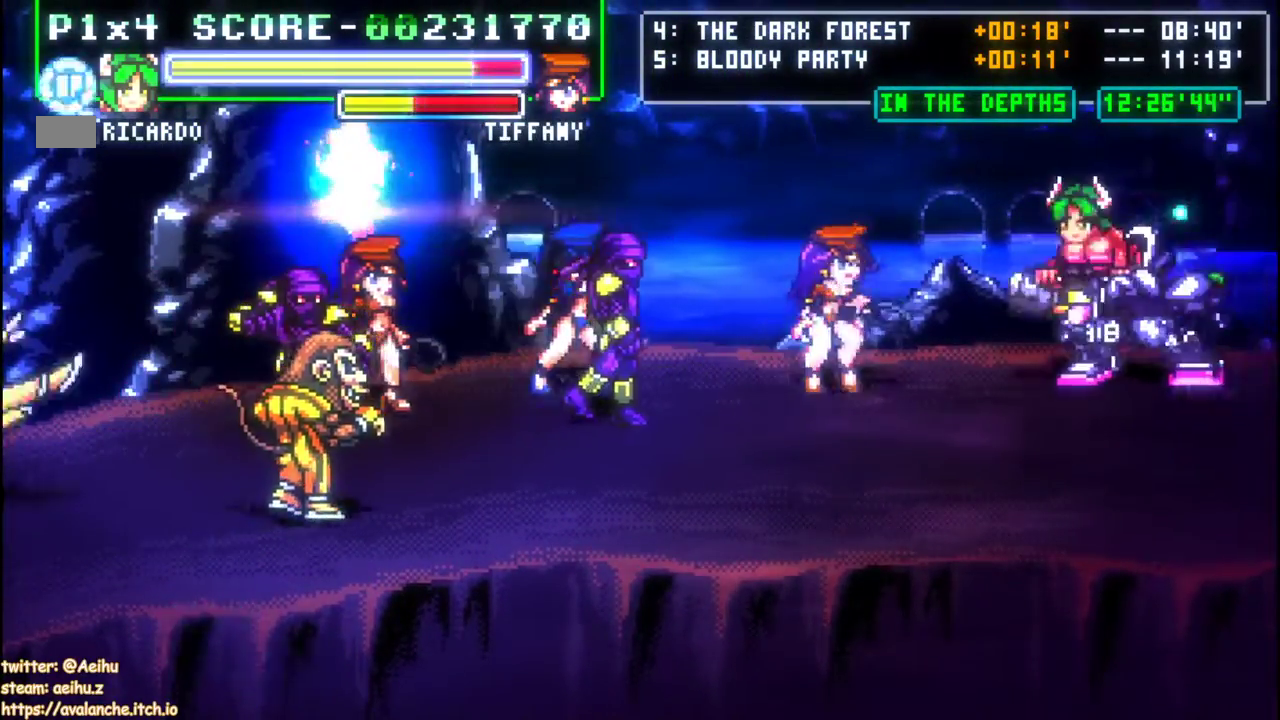
{"dt_ms": 500, "buttons": ["DPAD_LEFT"], "left_stick": "left"}
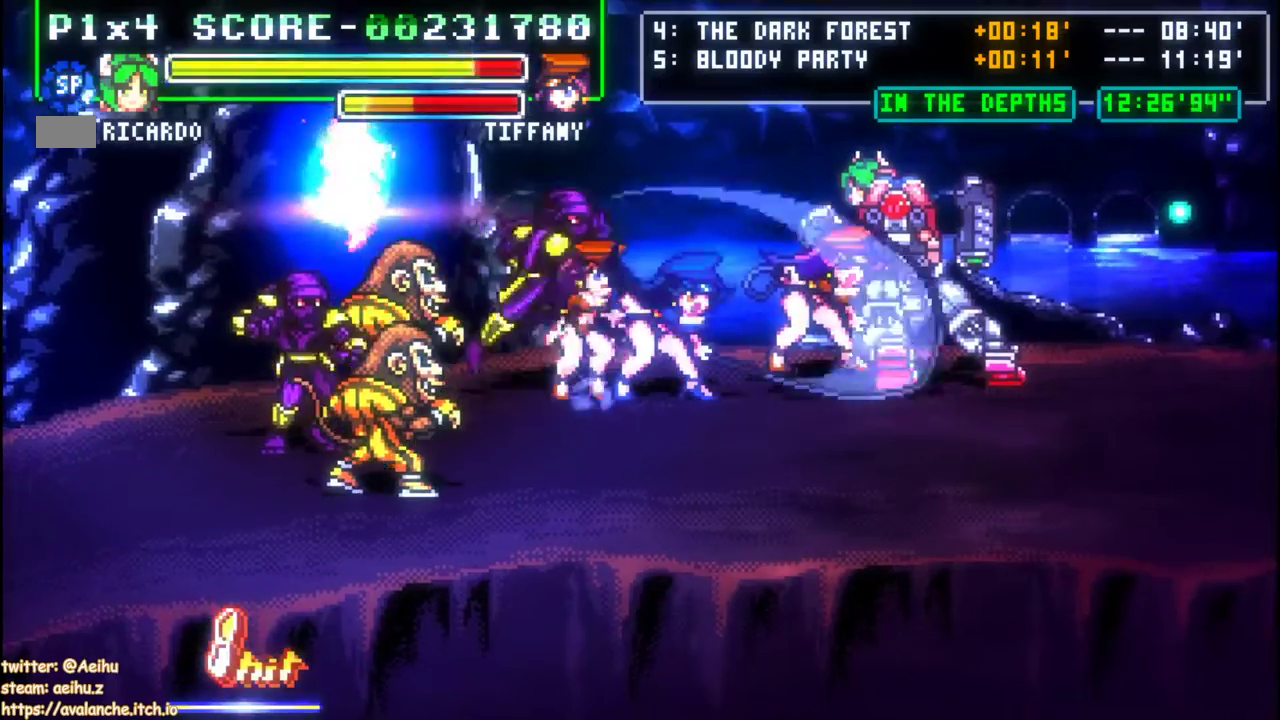
{"dt_ms": 500, "buttons": ["DPAD_LEFT"], "left_stick": "left", "events": [[183, "DPAD_RIGHT", "down"], [267, "DPAD_RIGHT", "up"]]}
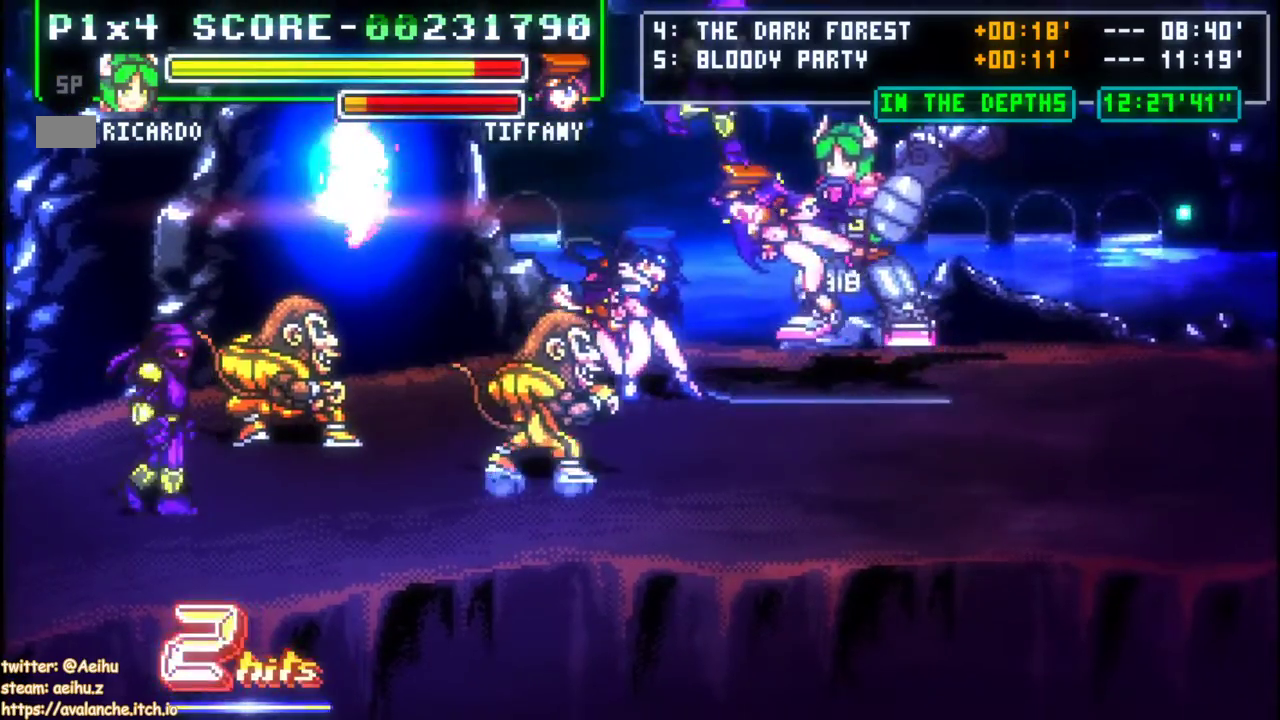
{"dt_ms": 500, "buttons": ["DPAD_LEFT"], "left_stick": "left"}
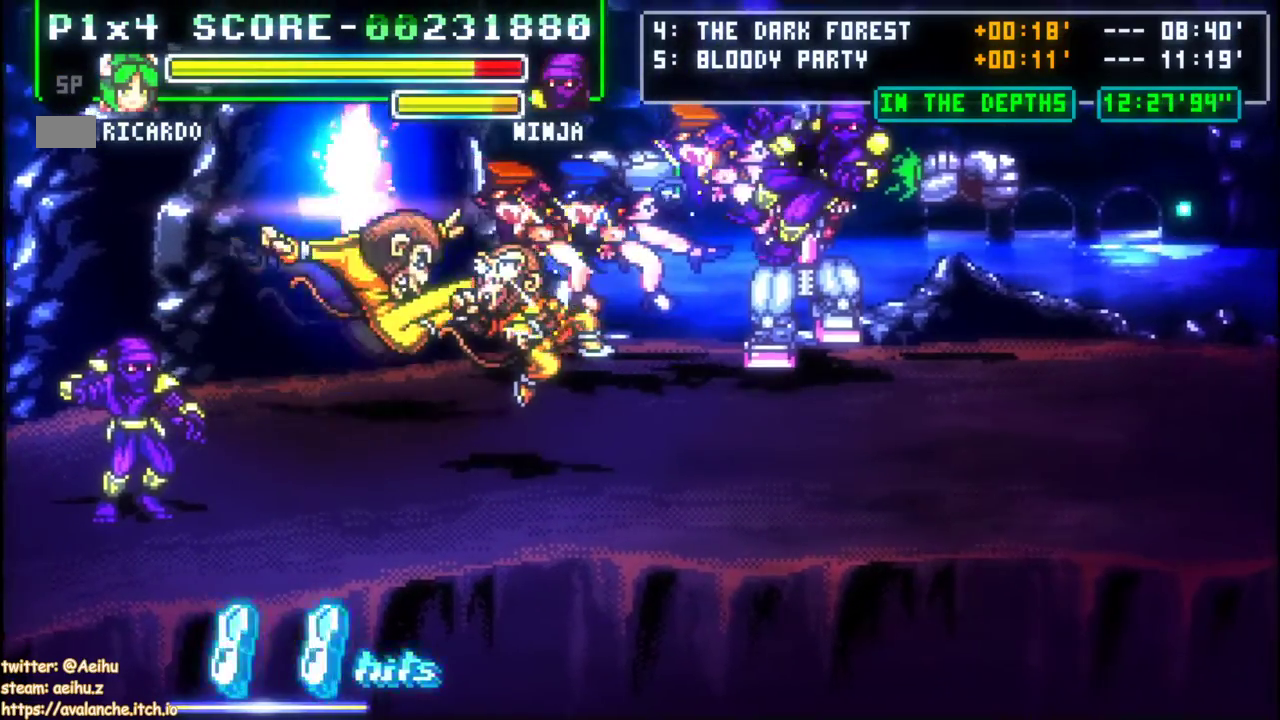
{"dt_ms": 500, "buttons": ["DPAD_LEFT"], "left_stick": "left"}
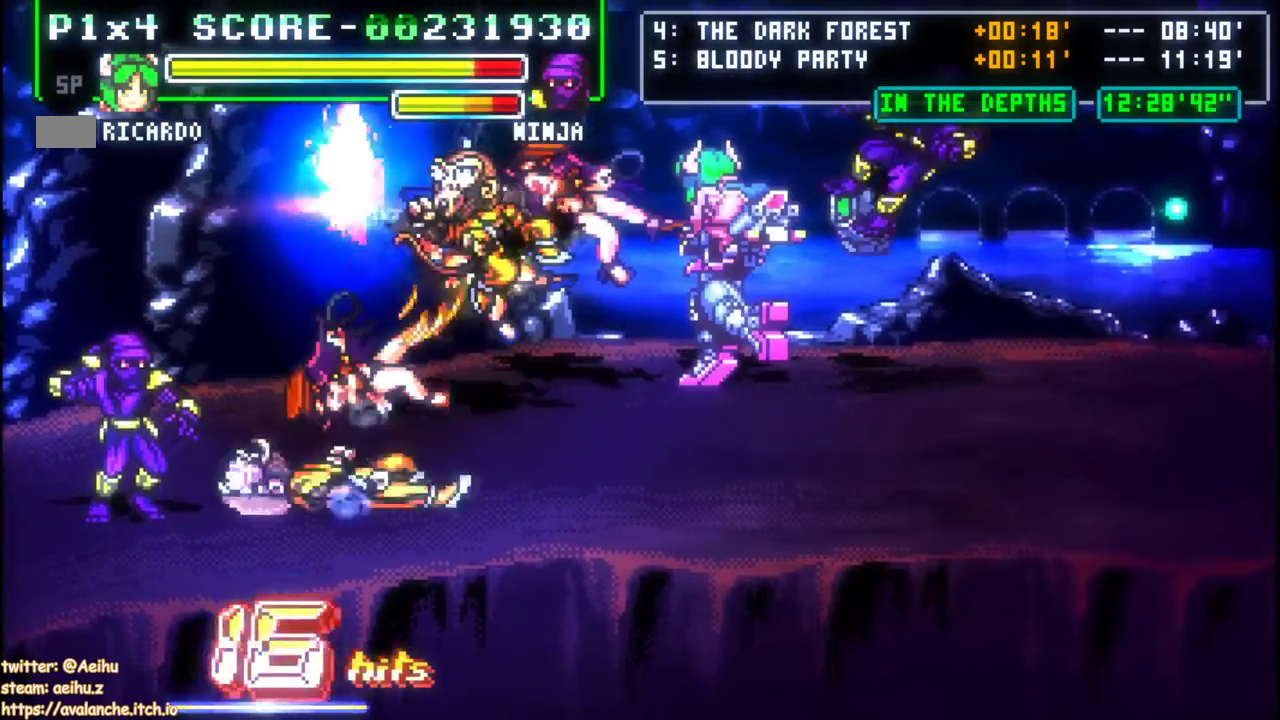
{"dt_ms": 500, "buttons": ["DPAD_RIGHT"], "left_stick": "right", "events": [[217, "DPAD_LEFT", "up"], [217, "left_stick", "center"], [383, "DPAD_RIGHT", "down"], [383, "left_stick", "right"], [467, "DPAD_RIGHT", "up"], [500, "DPAD_RIGHT", "down"]]}
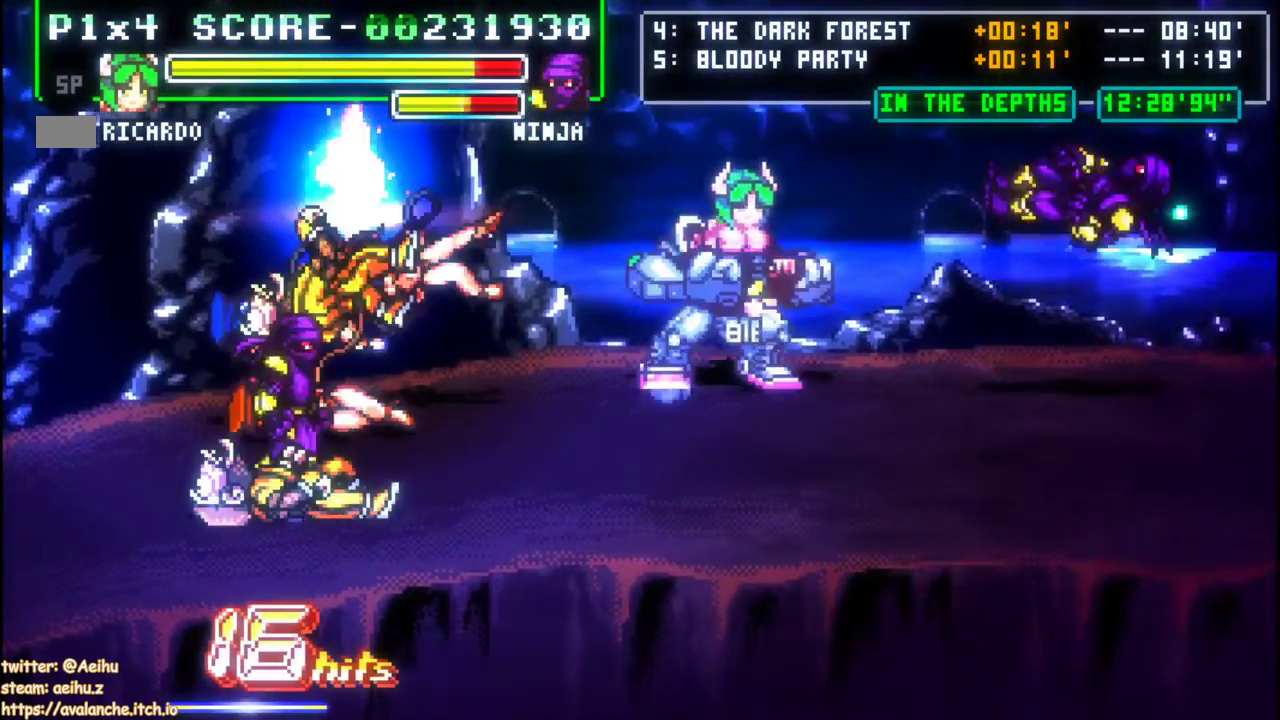
{"dt_ms": 500, "buttons": ["A"], "left_stick": "center", "events": [[100, "A", "down"], [417, "DPAD_RIGHT", "up"], [417, "left_stick", "center"]]}
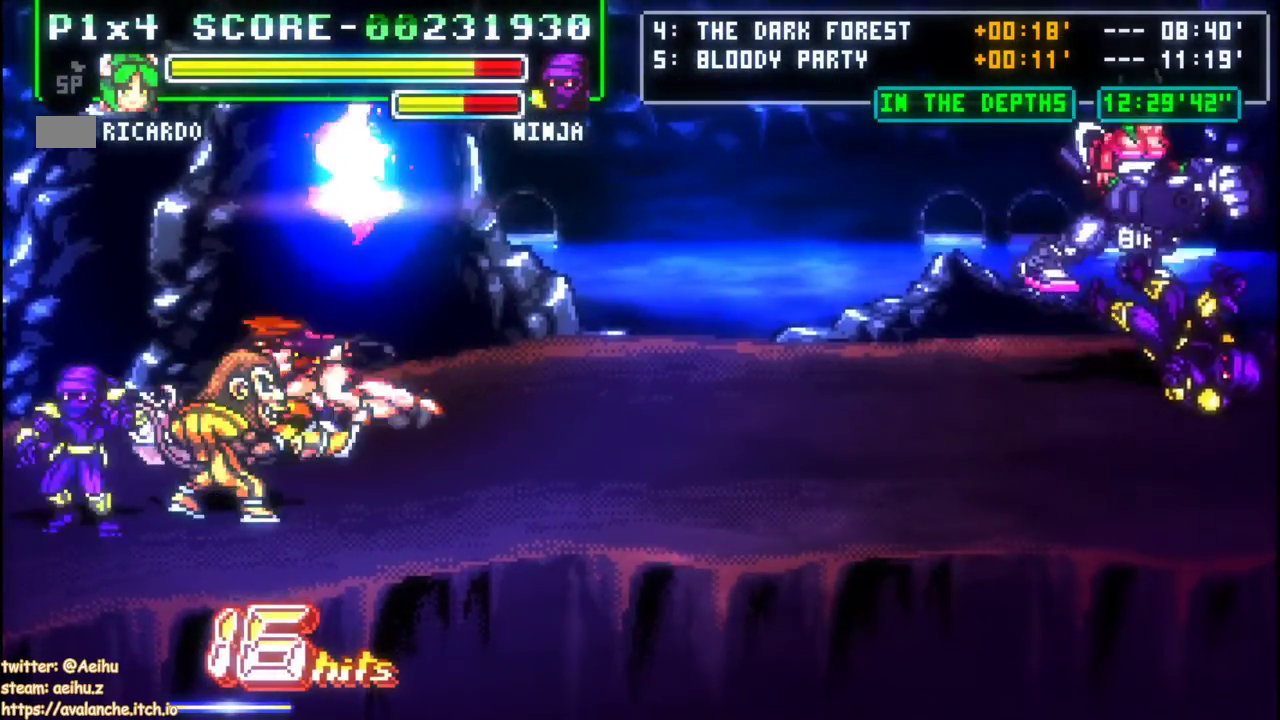
{"dt_ms": 500, "buttons": ["DPAD_DOWN"], "left_stick": "down", "events": [[33, "A", "up"], [167, "DPAD_DOWN", "down"], [167, "left_stick", "down"]]}